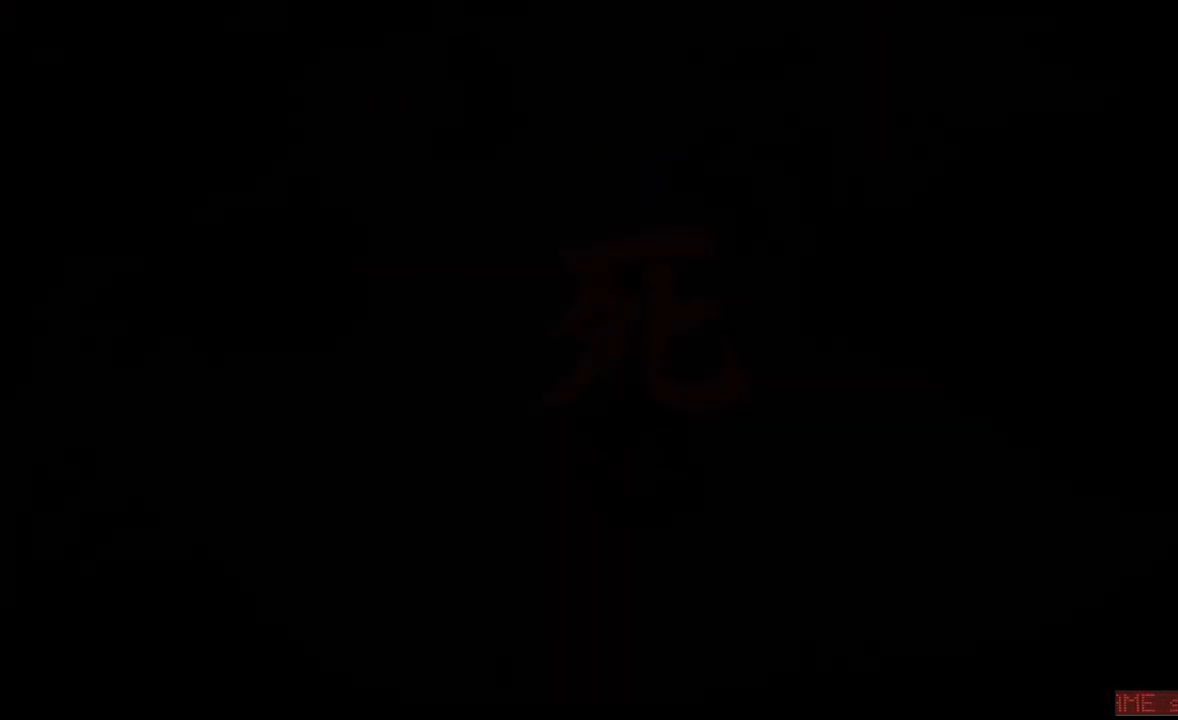
Gameplay with a controller (Xbox layout); each line is a JSON object with the inputs held at the frame after it. "events" lists button and stick changes between this image and that frame as [ms after this image, input, new state], when the widget could be followed in between. Not read: L3 R3.
{"buttons": [], "left_stick": "center", "right_stick": "center", "events": [[384, "R1", "down"], [501, "R1", "up"]]}
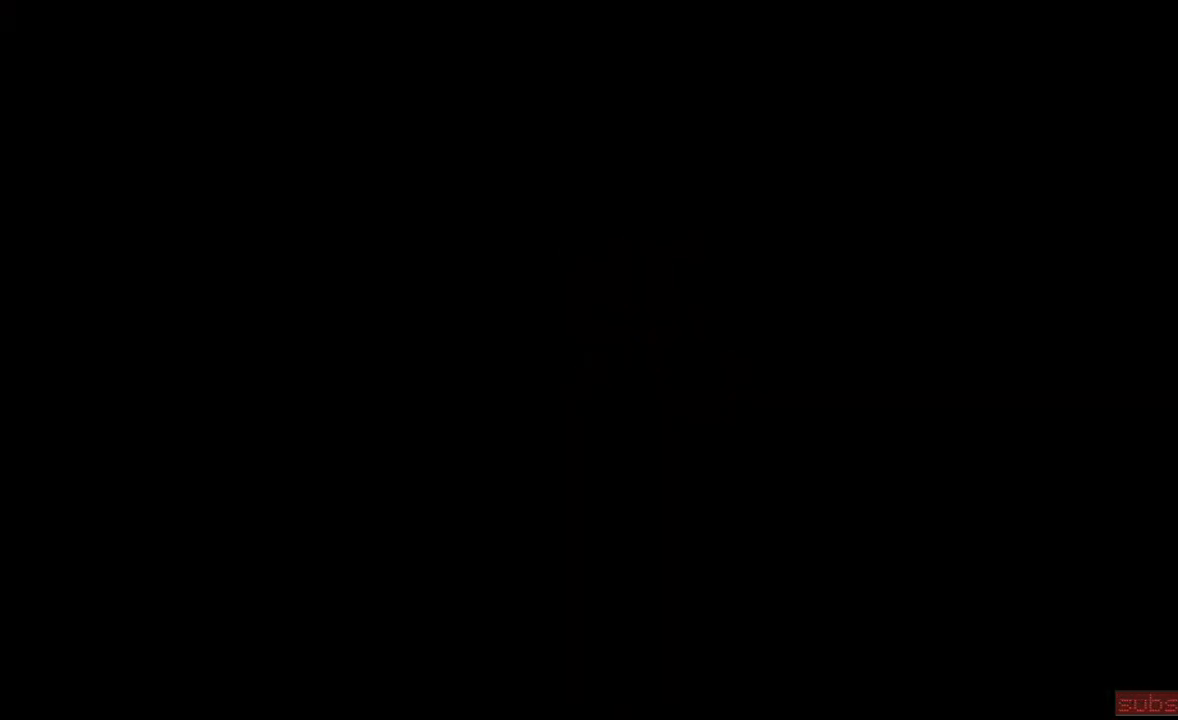
{"buttons": [], "left_stick": "center", "right_stick": "center", "events": []}
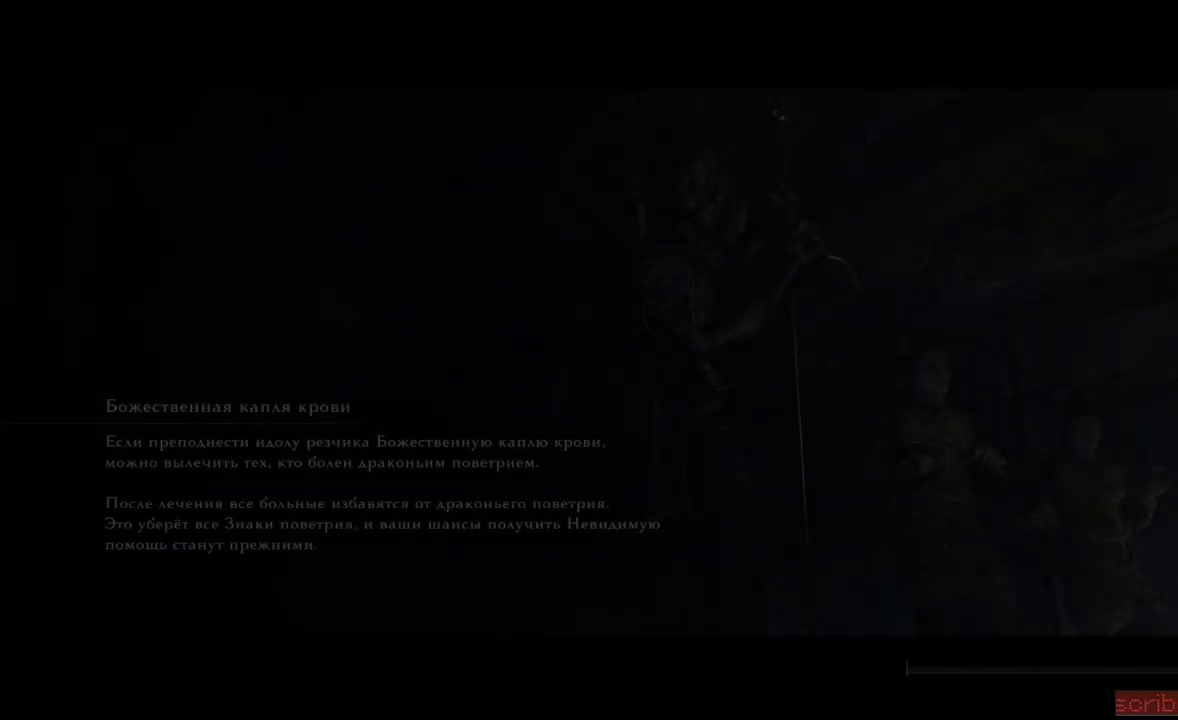
{"buttons": ["R1"], "left_stick": "center", "right_stick": "center", "events": [[117, "R1", "down"], [267, "R1", "up"], [467, "R1", "down"]]}
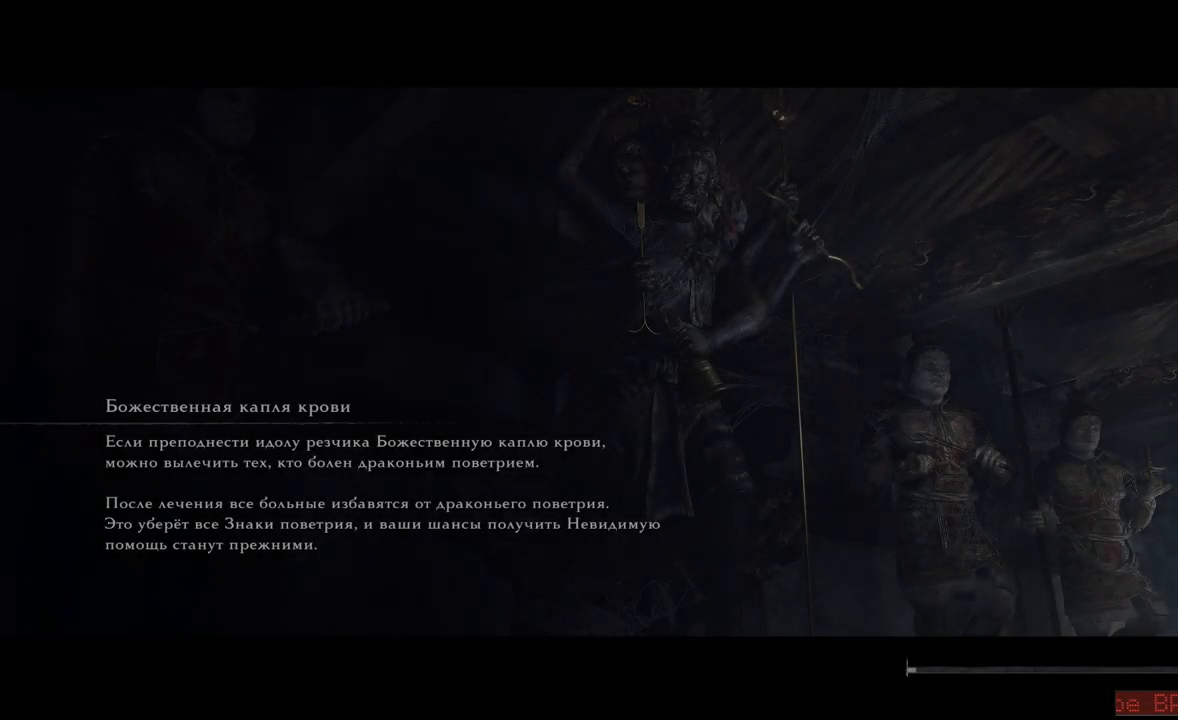
{"buttons": [], "left_stick": "center", "right_stick": "center", "events": [[83, "R1", "up"], [283, "R1", "down"], [417, "R1", "up"]]}
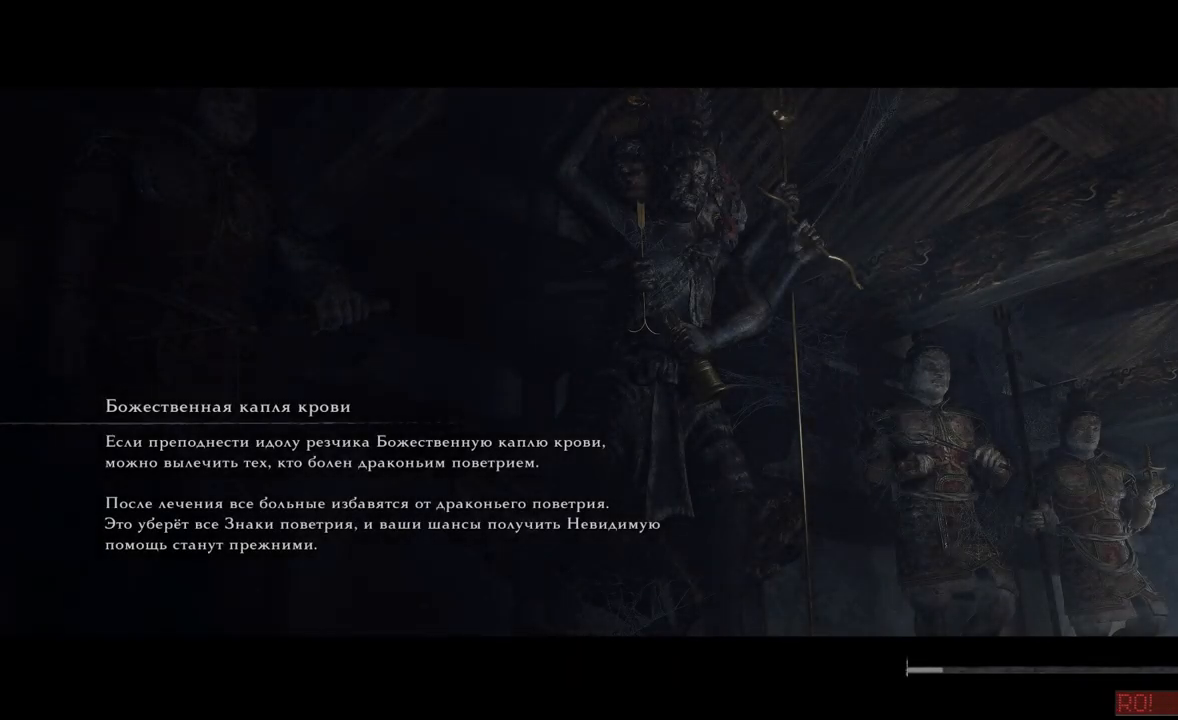
{"buttons": [], "left_stick": "center", "right_stick": "center", "events": [[17, "R1", "down"], [150, "R1", "up"], [267, "R1", "down"], [417, "R1", "up"]]}
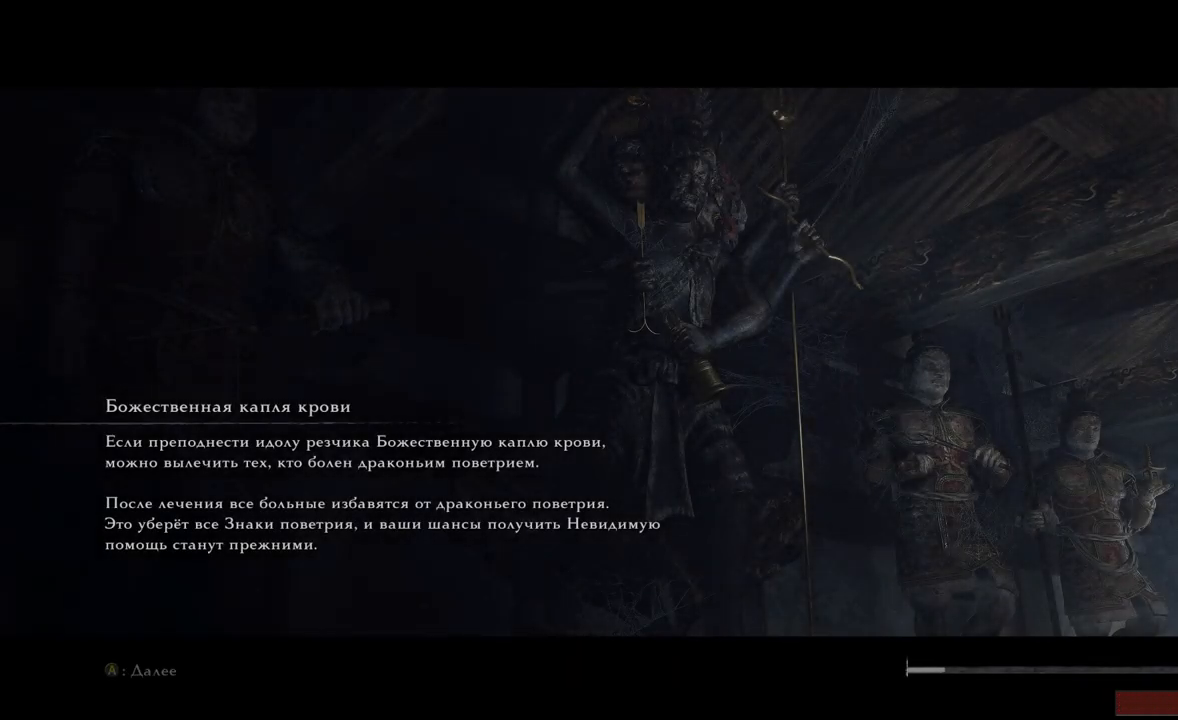
{"buttons": [], "left_stick": "center", "right_stick": "center", "events": []}
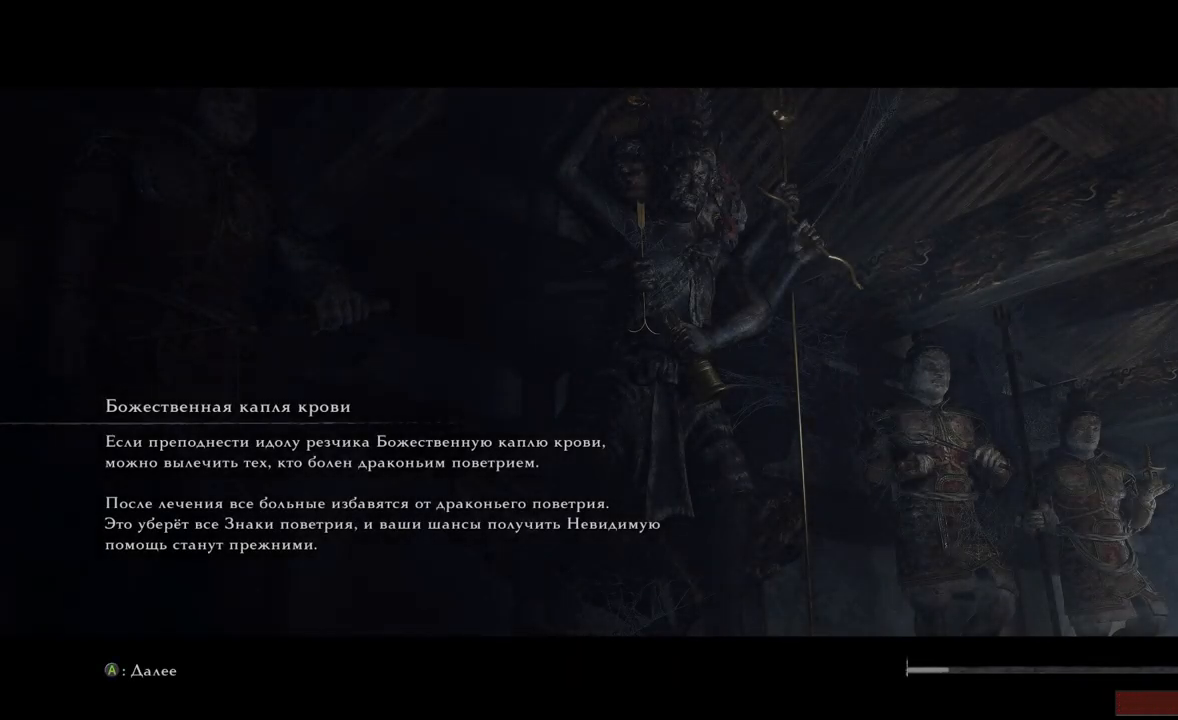
{"buttons": [], "left_stick": "center", "right_stick": "center", "events": []}
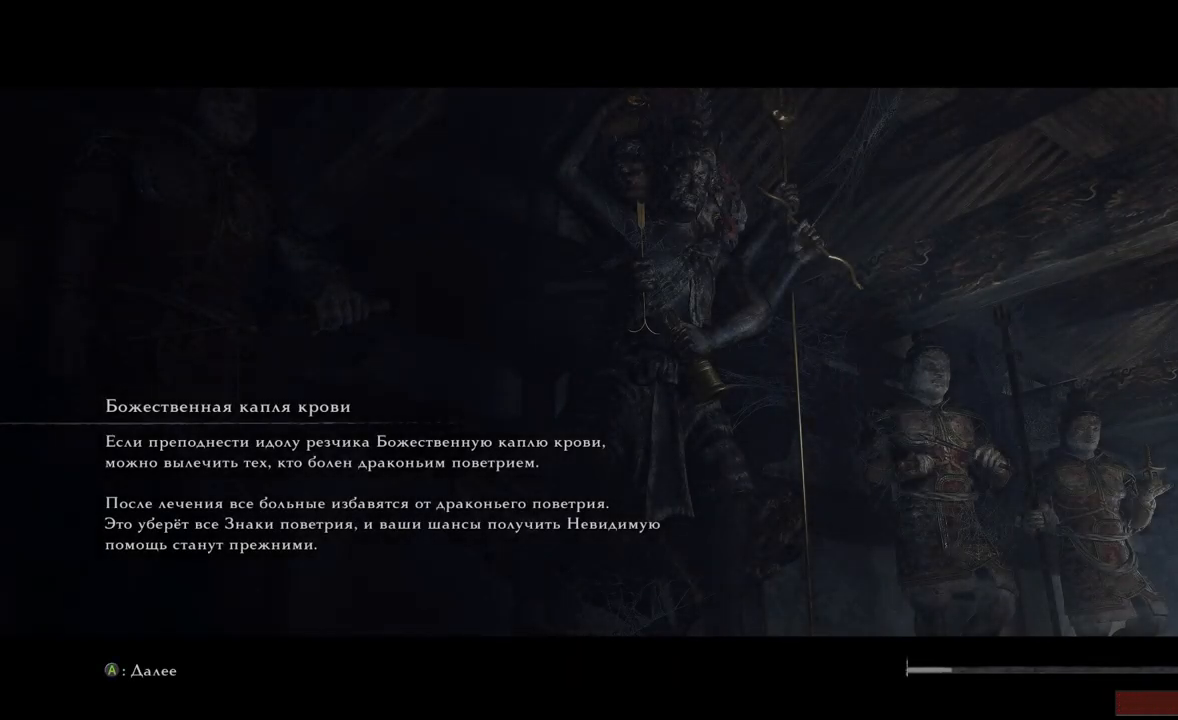
{"buttons": ["R1", "R2"], "left_stick": "center", "right_stick": "center", "events": [[33, "R1", "down"], [183, "R1", "up"], [367, "R1", "down"], [367, "R2", "down"]]}
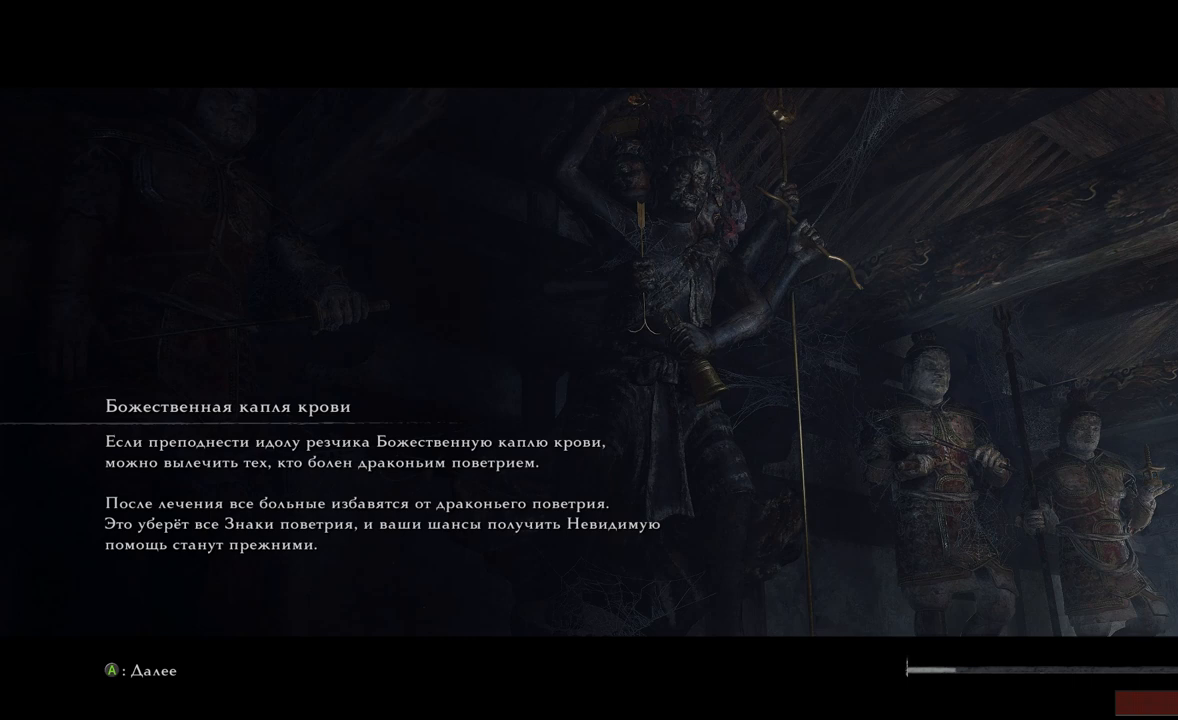
{"buttons": [], "left_stick": "center", "right_stick": "center", "events": [[17, "R1", "up"], [17, "R2", "up"], [101, "R1", "down"], [101, "R2", "down"], [217, "R1", "up"], [217, "R2", "up"], [384, "R1", "down"], [384, "R2", "down"], [484, "R1", "up"], [484, "R2", "up"]]}
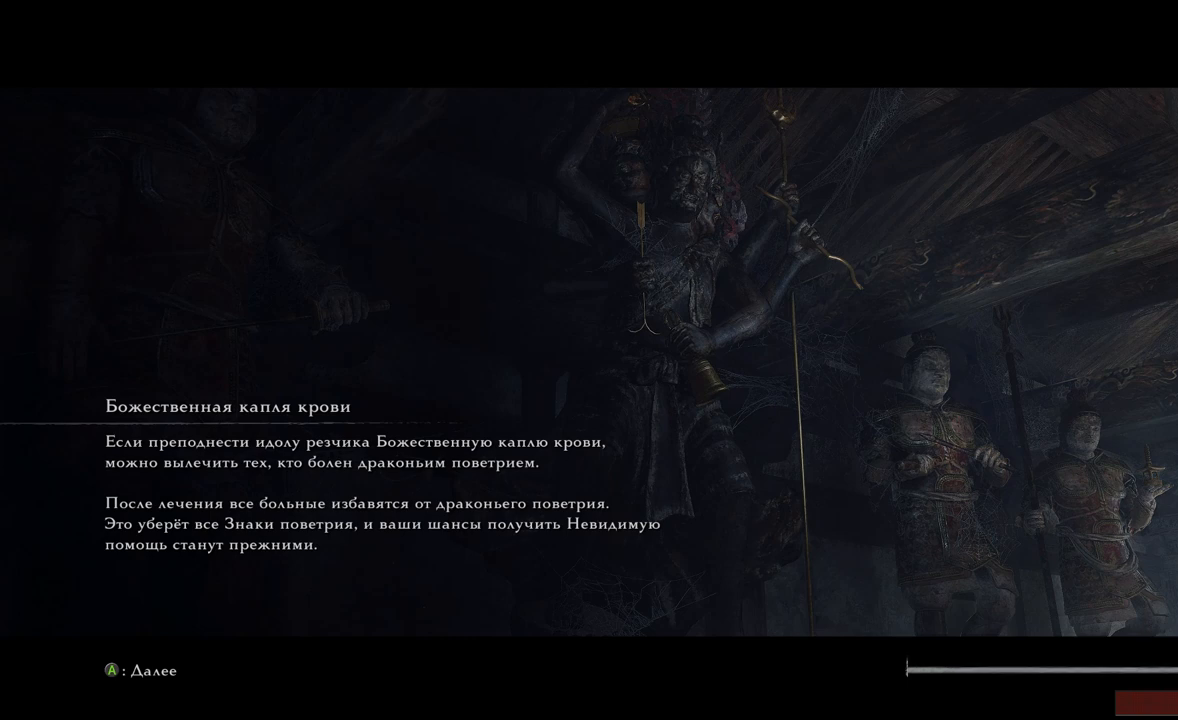
{"buttons": ["R1", "R2"], "left_stick": "center", "right_stick": "center", "events": [[467, "R1", "down"], [467, "R2", "down"]]}
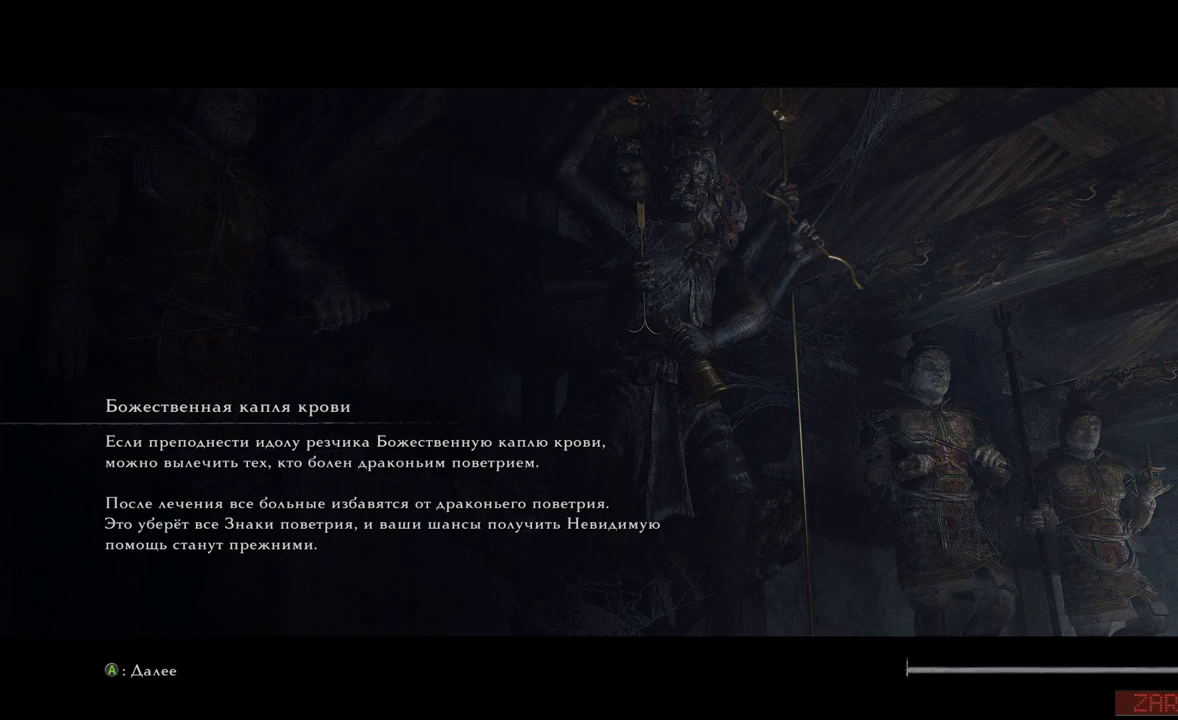
{"buttons": [], "left_stick": "center", "right_stick": "center", "events": [[117, "R1", "up"], [117, "R2", "up"]]}
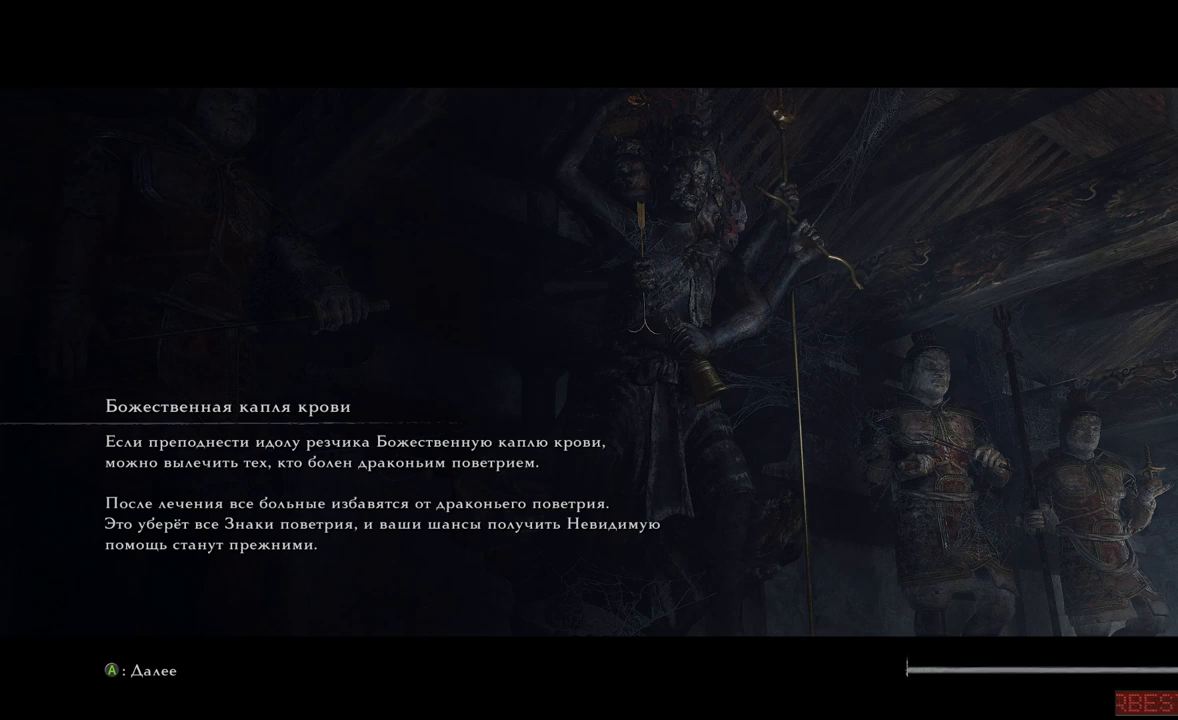
{"buttons": [], "left_stick": "center", "right_stick": "center", "events": [[183, "R1", "down"], [183, "R2", "down"], [284, "R1", "up"], [284, "R2", "up"]]}
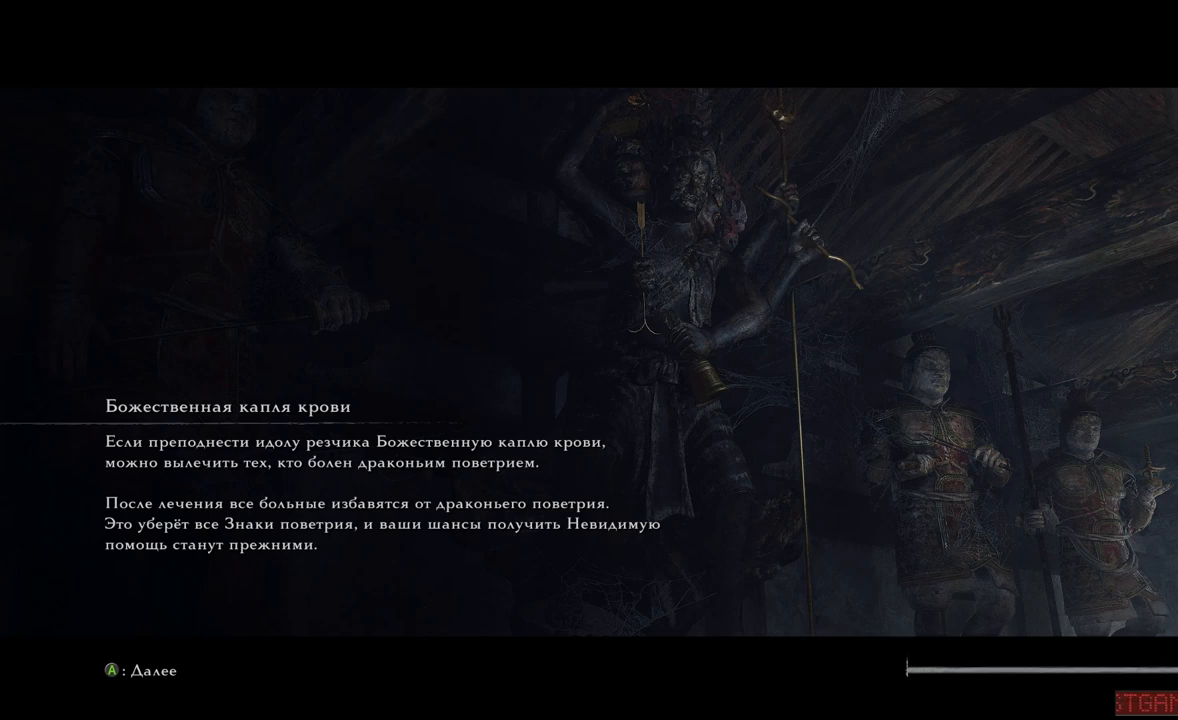
{"buttons": [], "left_stick": "center", "right_stick": "center", "events": []}
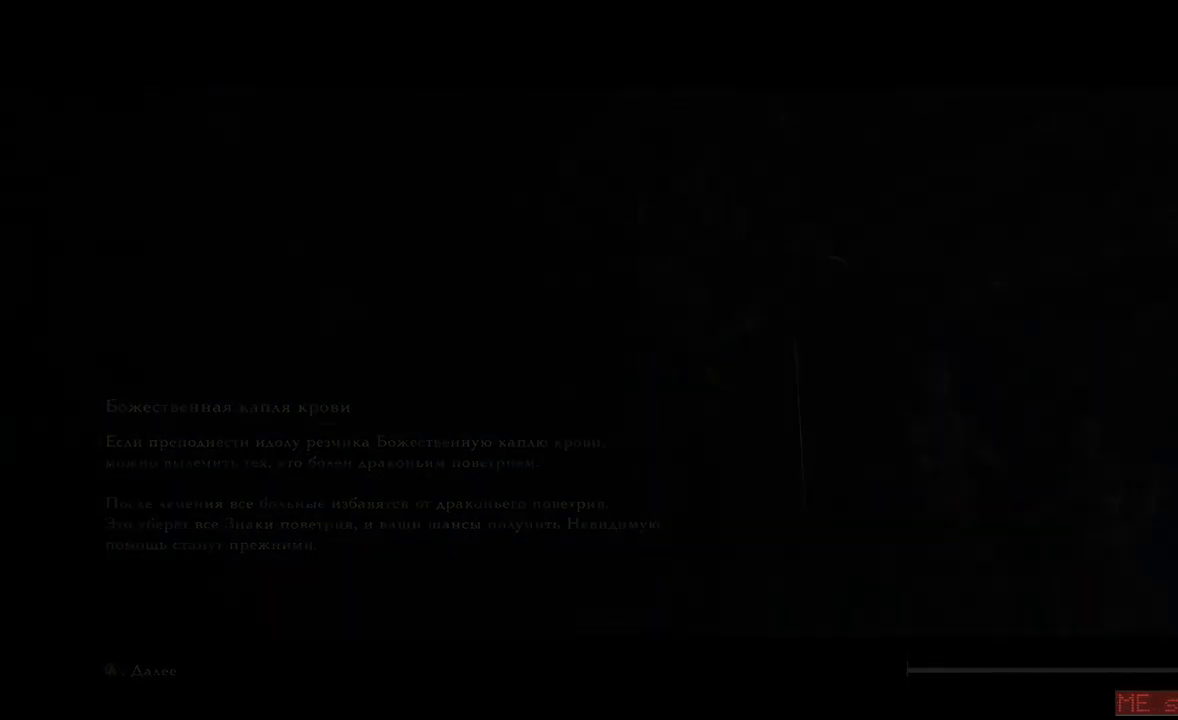
{"buttons": [], "left_stick": "center", "right_stick": "center", "events": []}
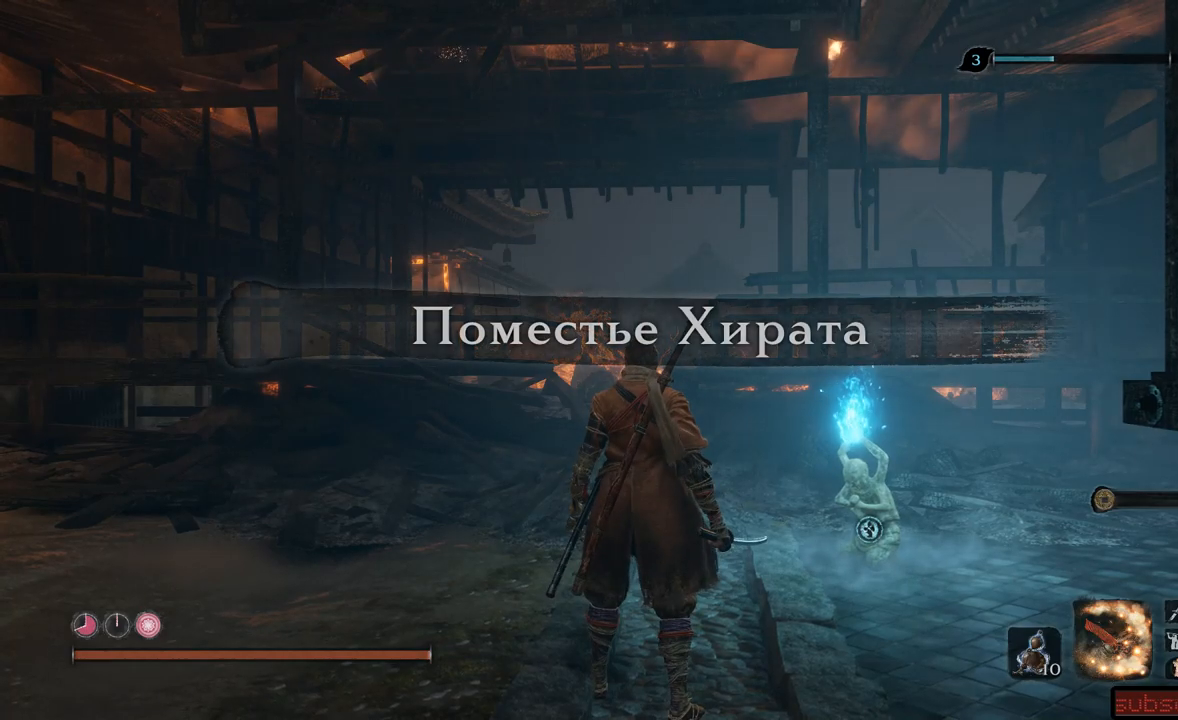
{"buttons": [], "left_stick": "center", "right_stick": "center", "events": []}
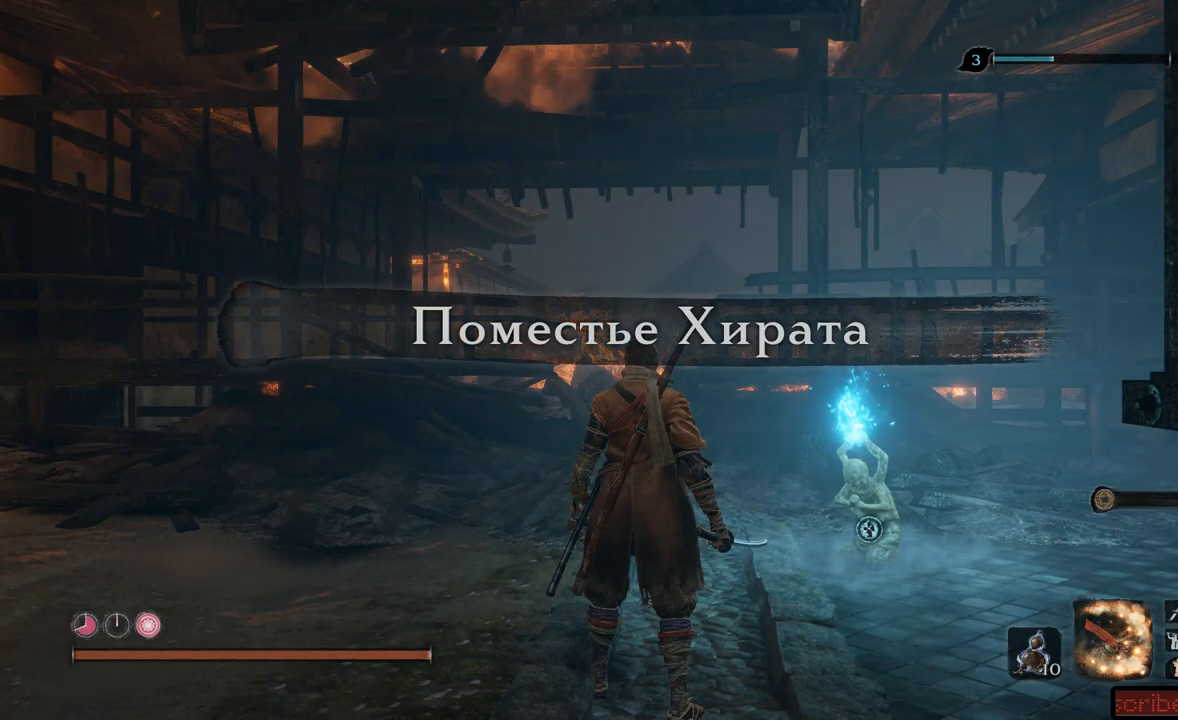
{"buttons": [], "left_stick": "up-left", "right_stick": "down-left", "events": [[317, "right_stick", "down-left"], [450, "left_stick", "up-left"]]}
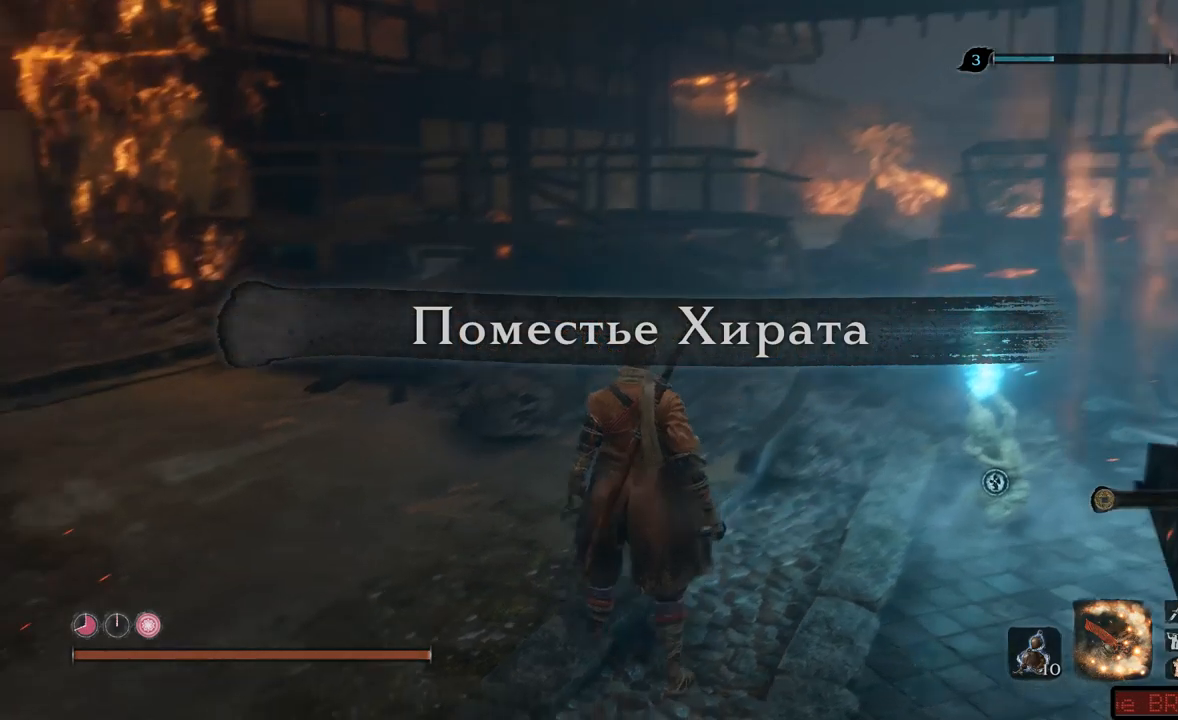
{"buttons": [], "left_stick": "up", "right_stick": "left", "events": [[101, "right_stick", "left"], [367, "left_stick", "up"]]}
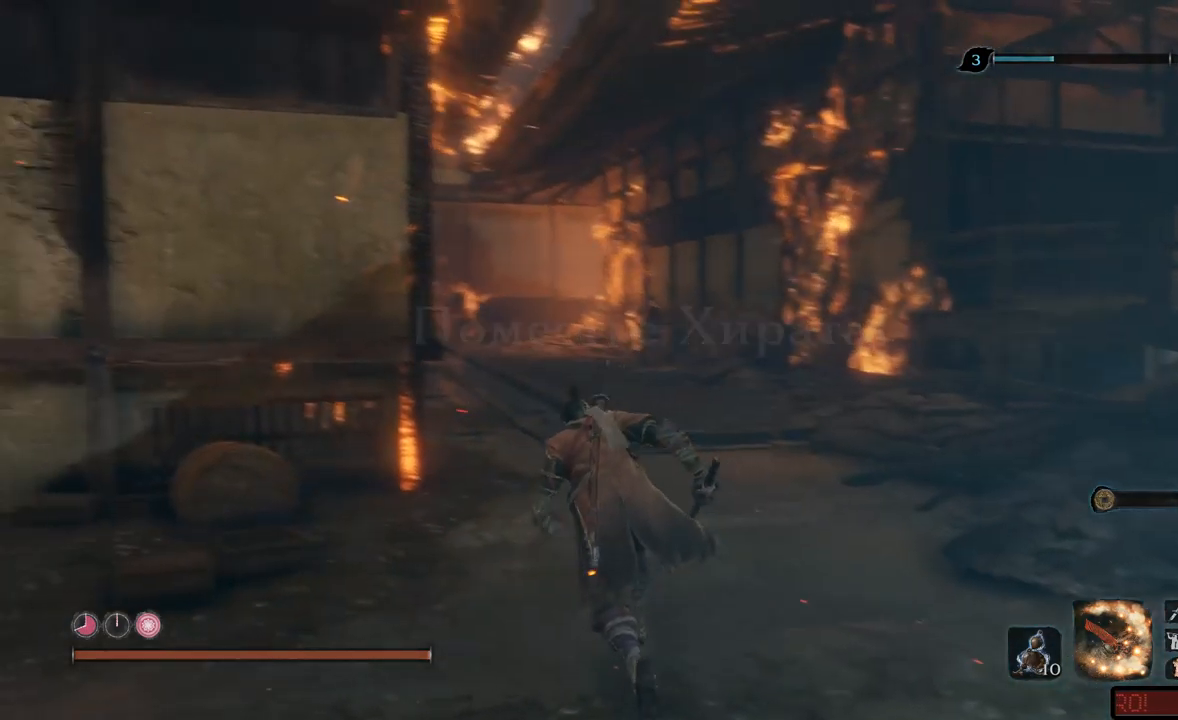
{"buttons": [], "left_stick": "up", "right_stick": "center", "events": [[150, "right_stick", "center"]]}
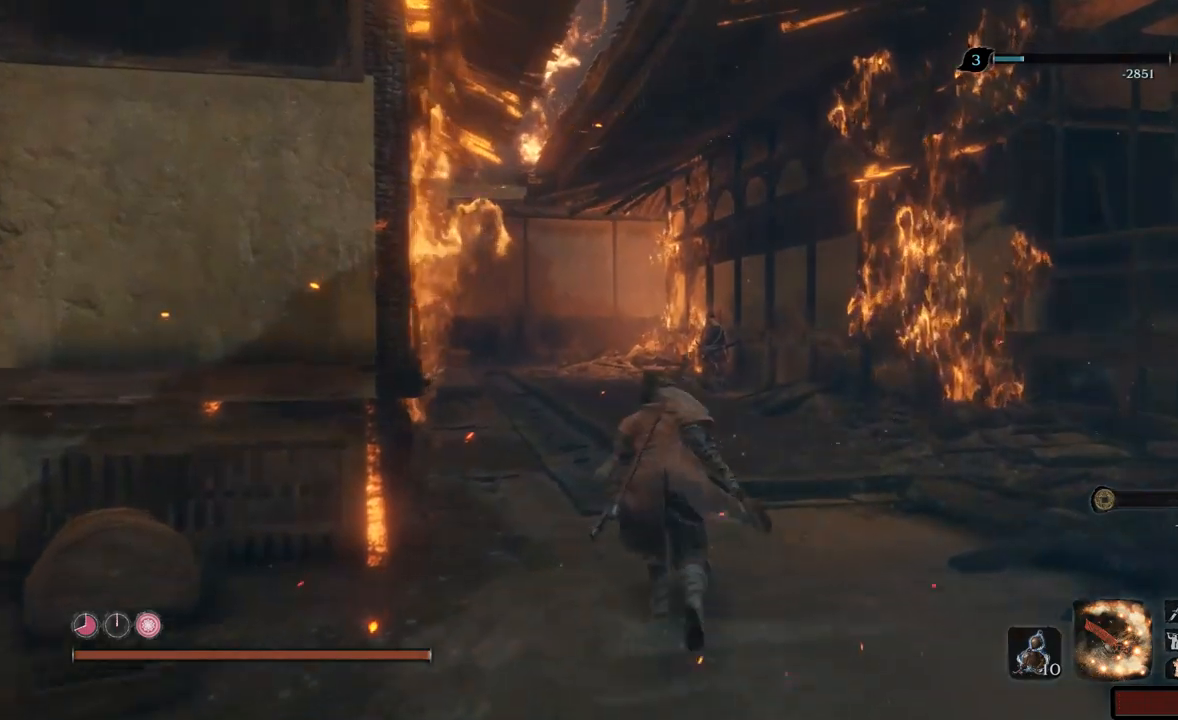
{"buttons": ["B"], "left_stick": "up", "right_stick": "center", "events": [[67, "B", "down"]]}
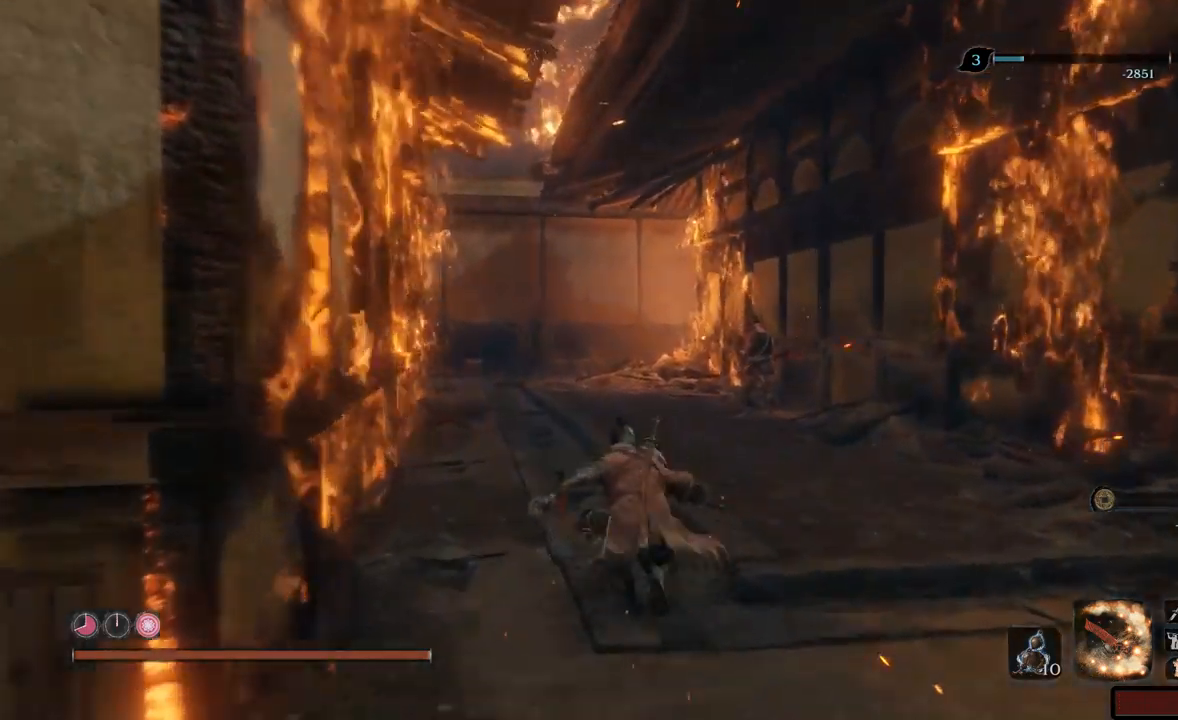
{"buttons": ["B"], "left_stick": "up", "right_stick": "center"}
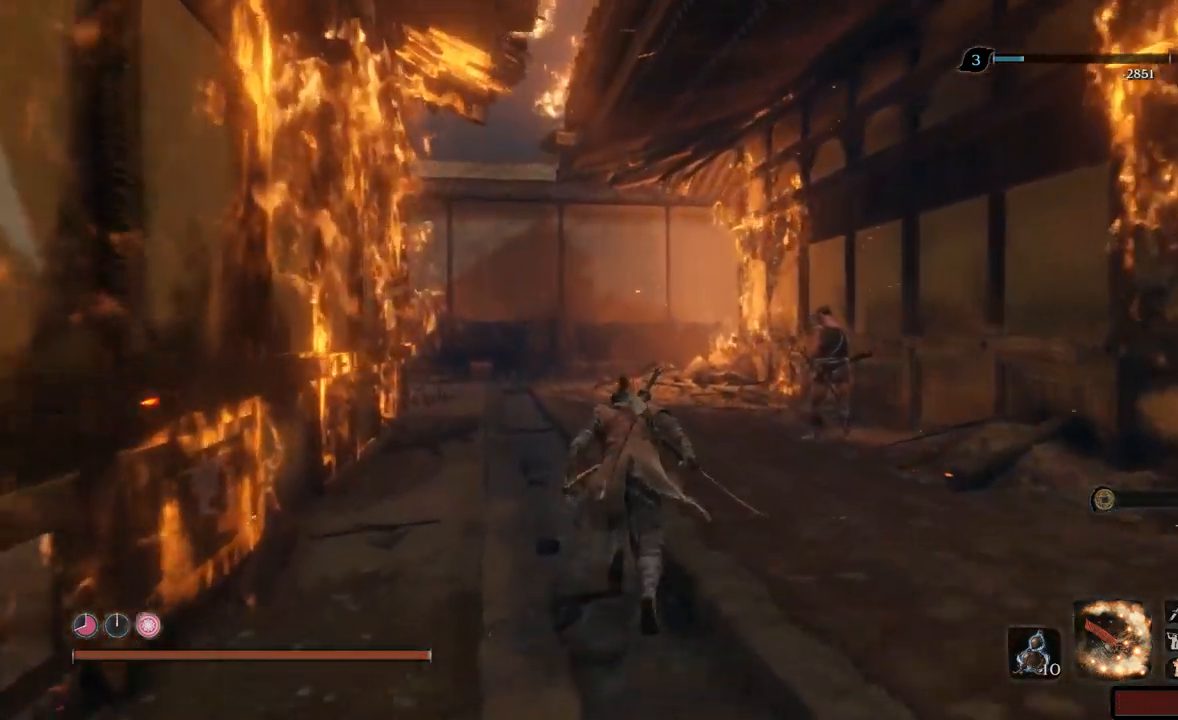
{"buttons": ["B"], "left_stick": "up", "right_stick": "center", "events": []}
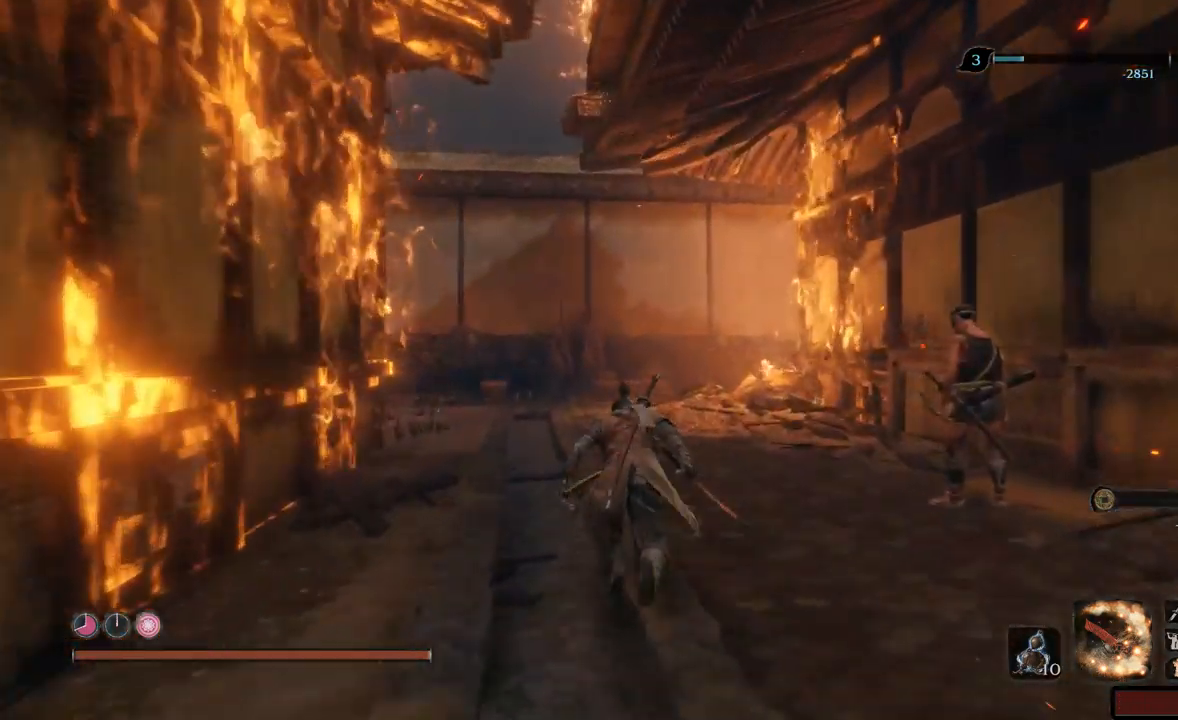
{"buttons": ["B"], "left_stick": "up", "right_stick": "center", "events": []}
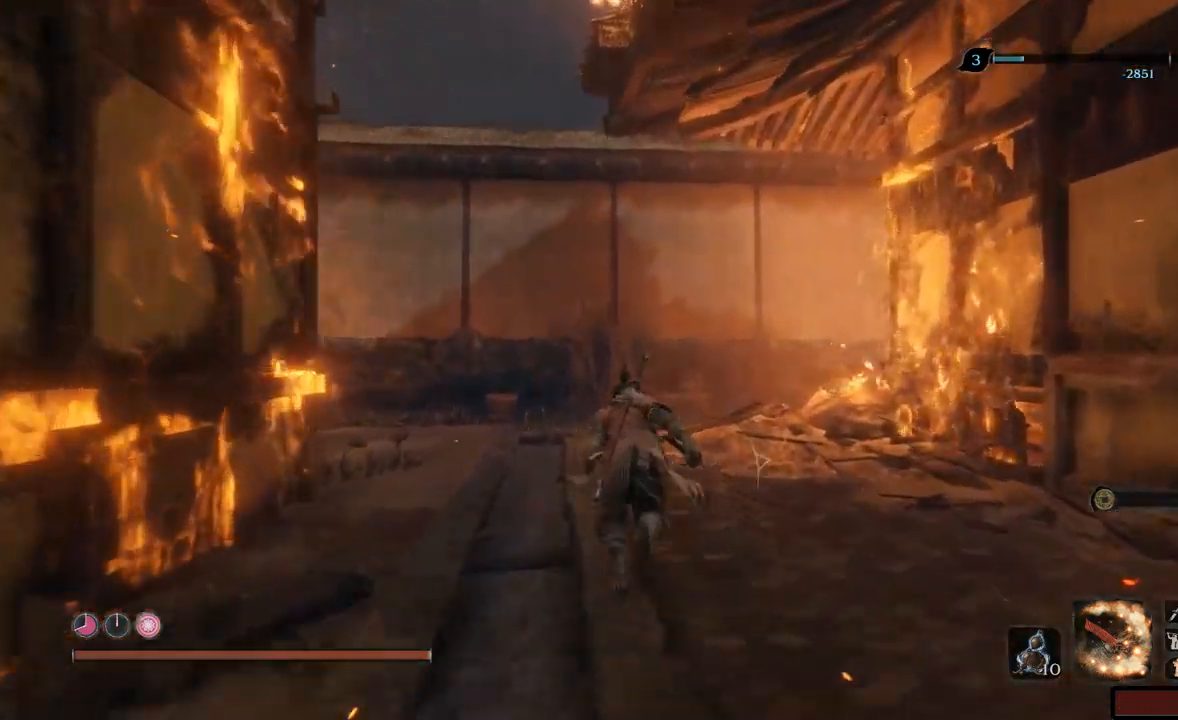
{"buttons": ["B"], "left_stick": "up", "right_stick": "center", "events": []}
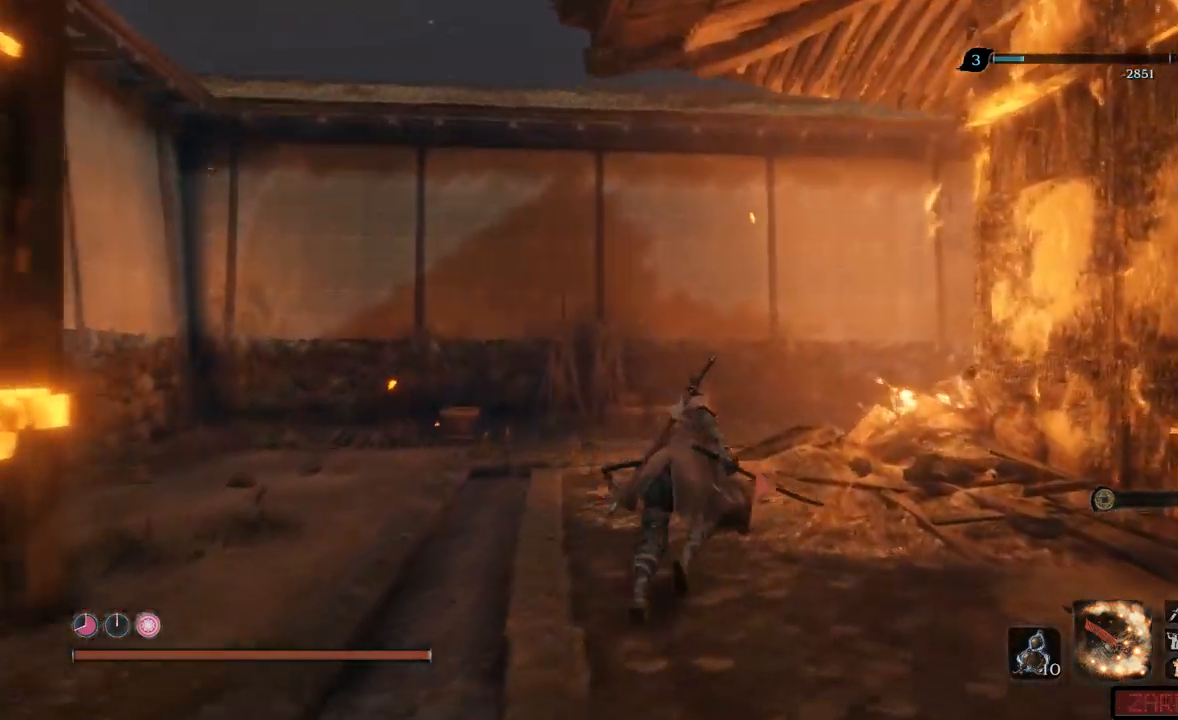
{"buttons": [], "left_stick": "up", "right_stick": "center", "events": [[500, "B", "up"]]}
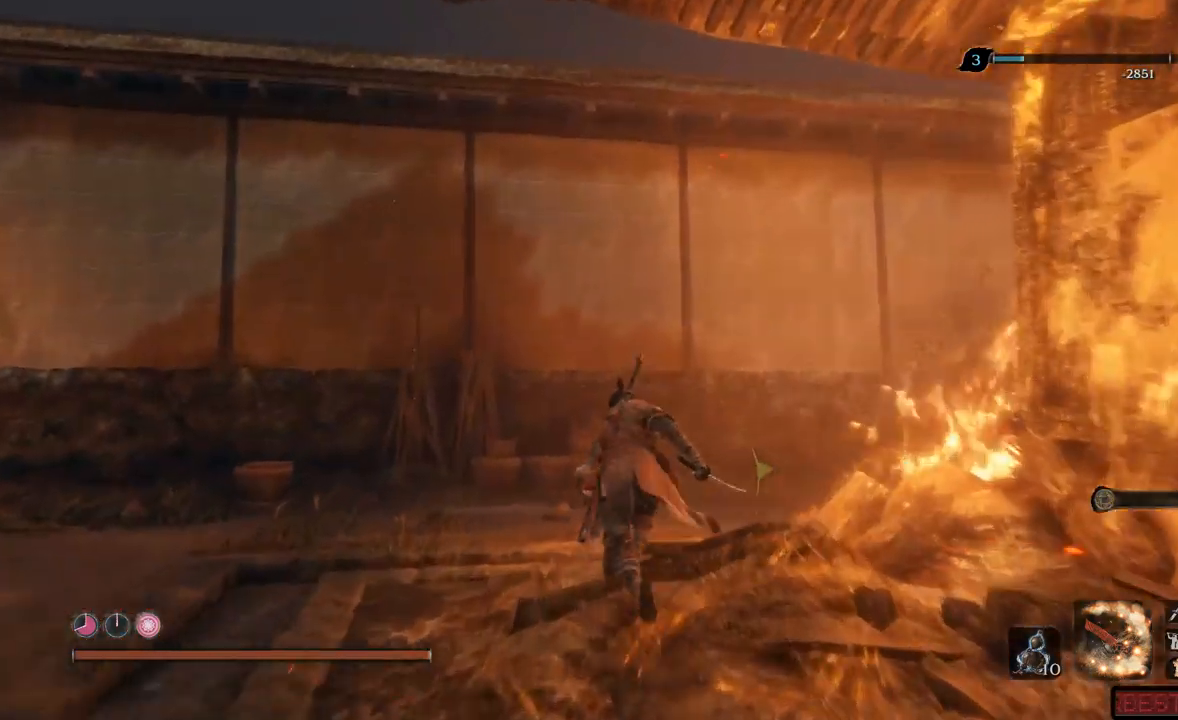
{"buttons": [], "left_stick": "up", "right_stick": "right", "events": [[251, "right_stick", "right"]]}
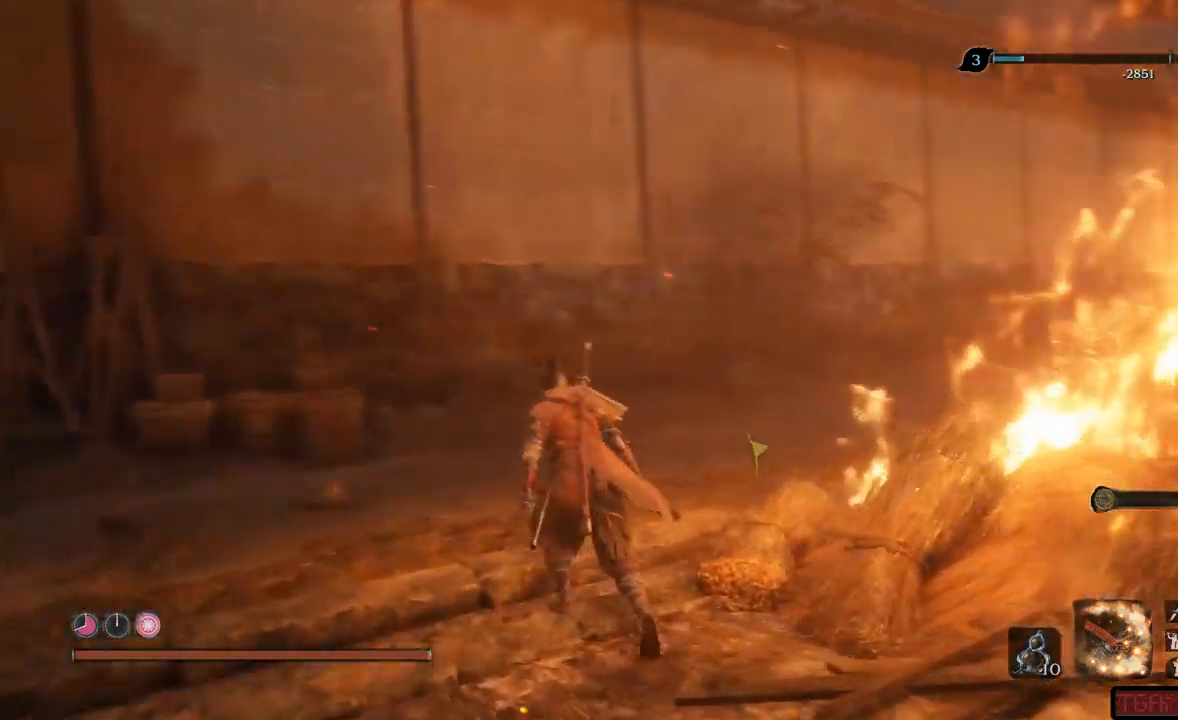
{"buttons": [], "left_stick": "up-left", "right_stick": "center", "events": [[384, "left_stick", "up-left"], [450, "right_stick", "center"]]}
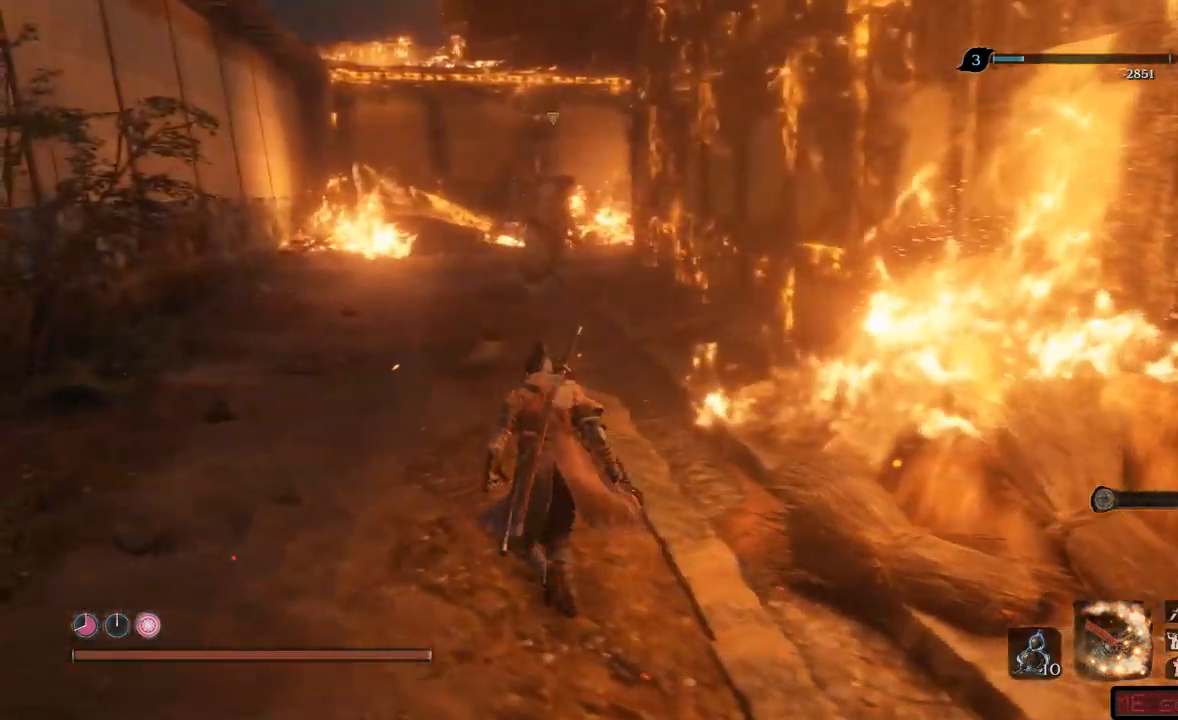
{"buttons": ["B"], "left_stick": "up", "right_stick": "center", "events": [[117, "B", "down"], [134, "left_stick", "up"]]}